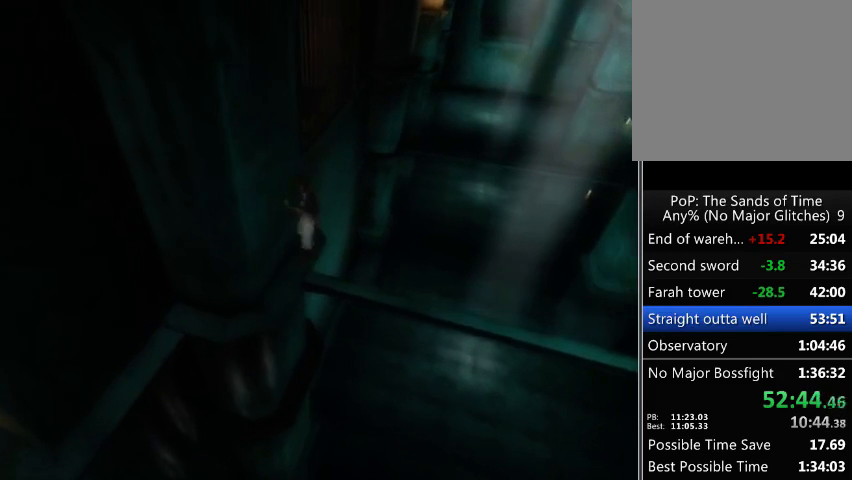
Gameplay with a controller (Xbox layout); each line is a JSON object with the inputs held at the frame after it. "events" lists button and stick changes between this image and that frame as [ms after this image, input, new state], when the widget could be followed in between. Not read: L3 R3.
{"buttons": [], "left_stick": "down-right", "right_stick": "center", "events": [[467, "left_stick", "down-right"]]}
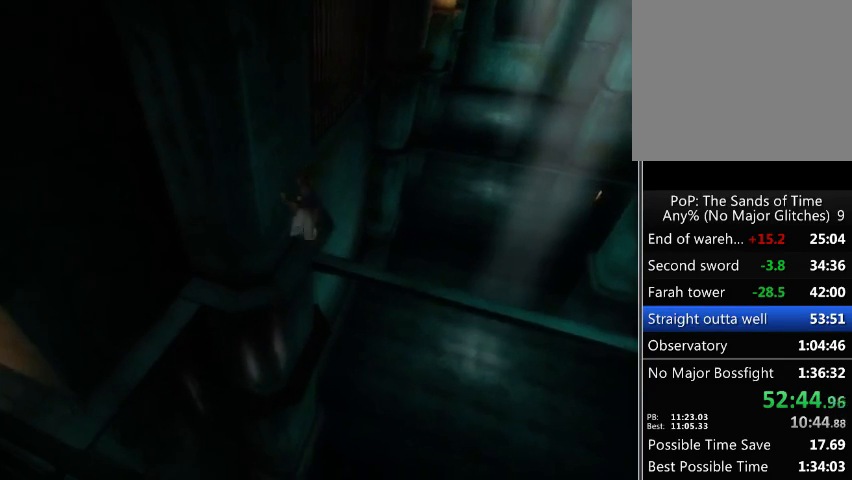
{"buttons": [], "left_stick": "right", "right_stick": "center", "events": [[33, "left_stick", "right"]]}
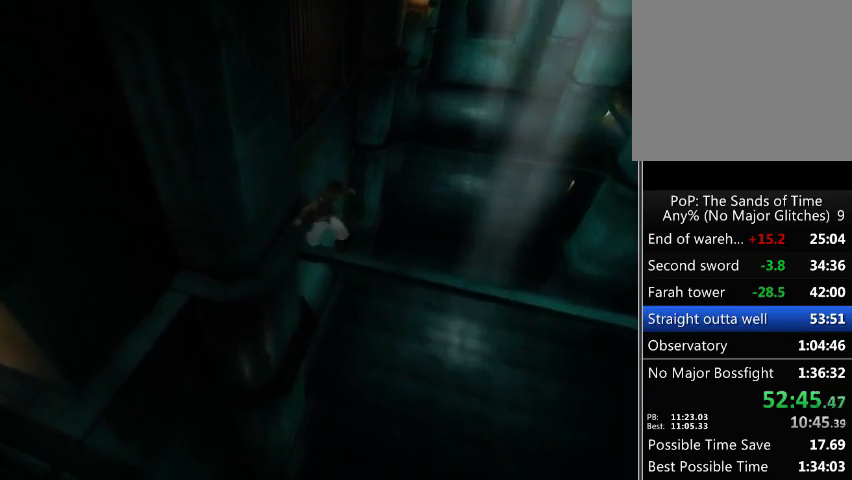
{"buttons": [], "left_stick": "right", "right_stick": "center", "events": []}
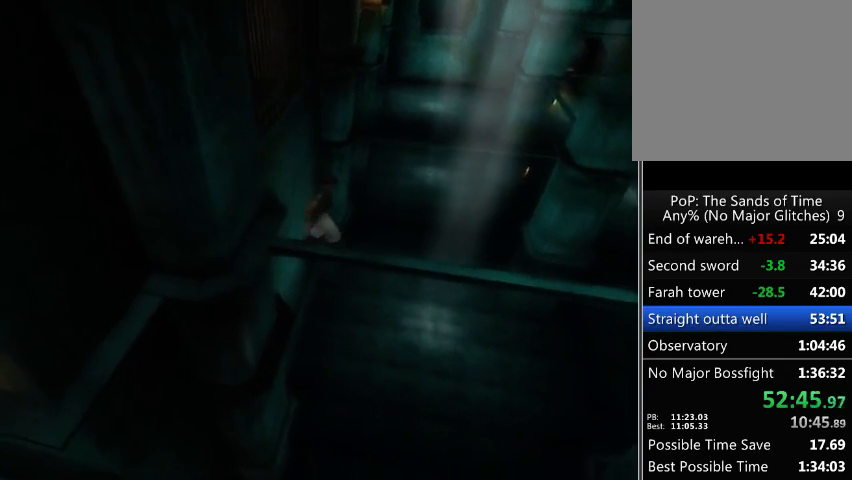
{"buttons": [], "left_stick": "right", "right_stick": "center", "events": []}
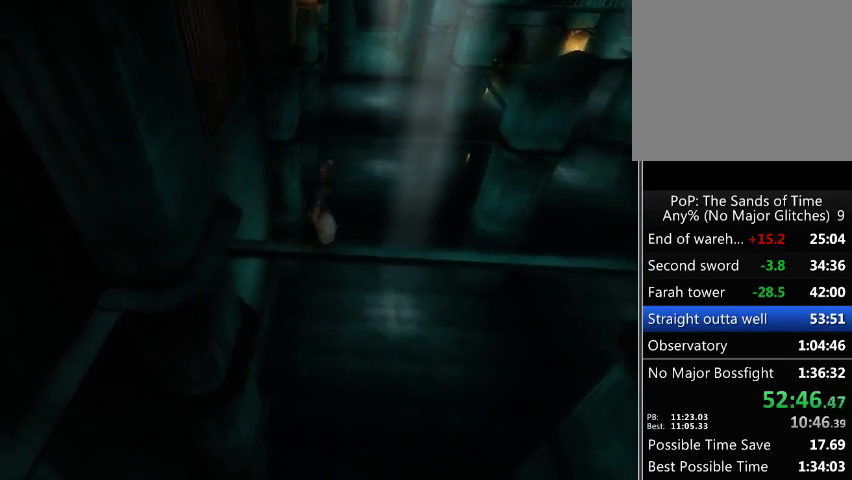
{"buttons": [], "left_stick": "right", "right_stick": "center", "events": []}
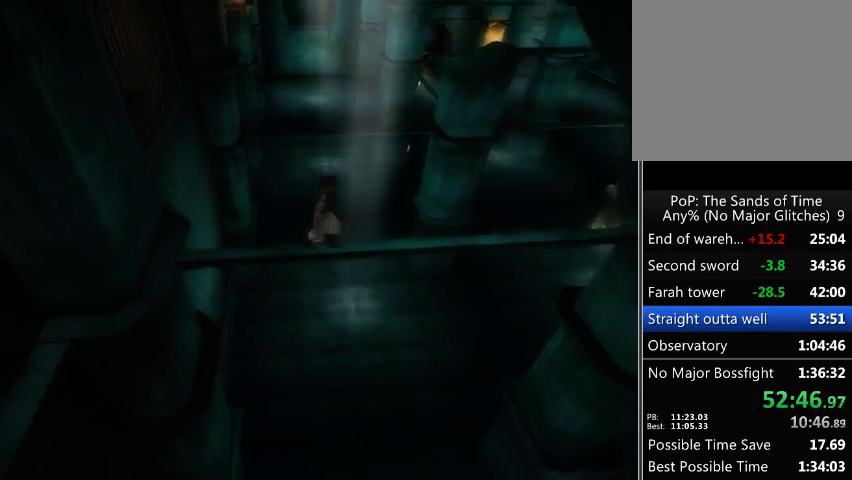
{"buttons": [], "left_stick": "right", "right_stick": "center", "events": []}
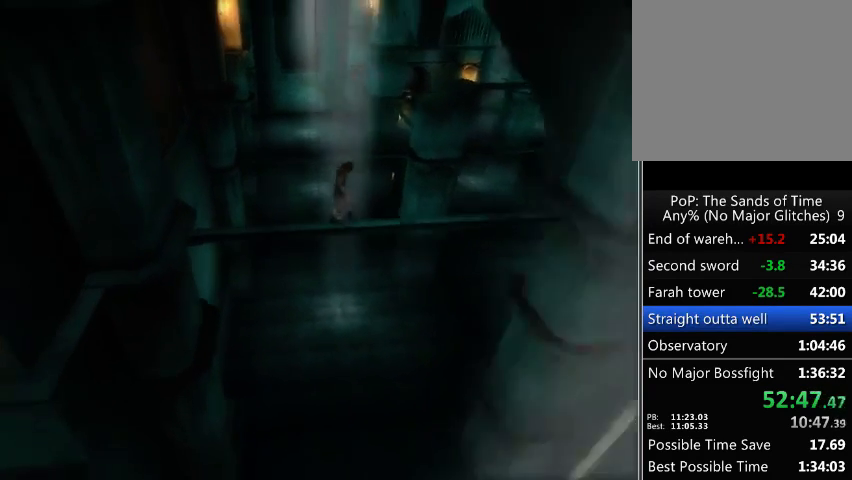
{"buttons": ["A"], "left_stick": "down", "right_stick": "center", "events": [[267, "left_stick", "down-right"], [400, "left_stick", "down"], [467, "A", "down"]]}
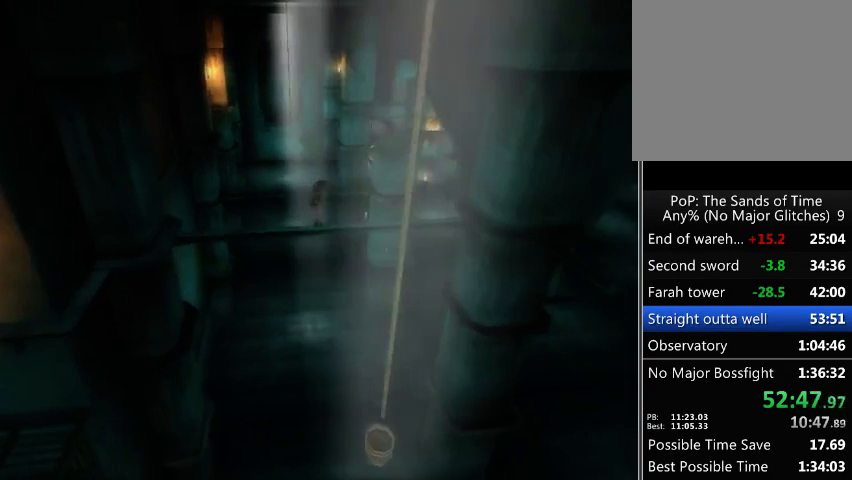
{"buttons": ["R1"], "left_stick": "center", "right_stick": "center", "events": [[33, "A", "up"], [333, "R1", "down"], [433, "left_stick", "center"]]}
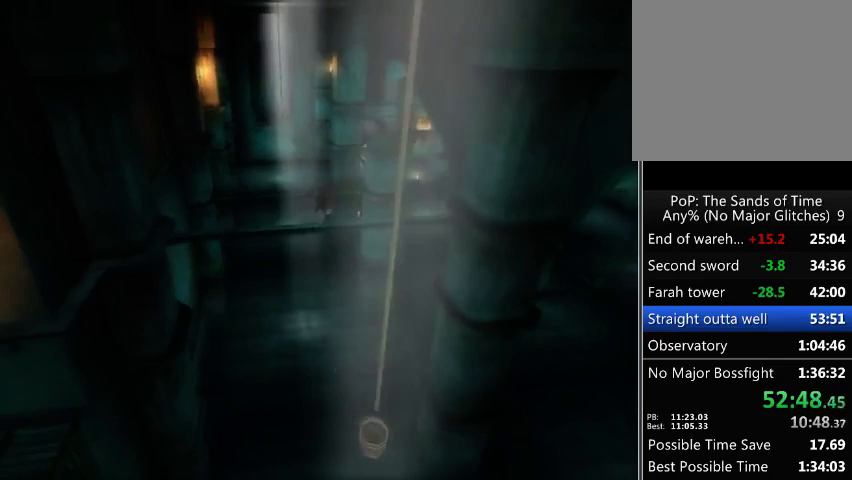
{"buttons": ["R1"], "left_stick": "up-right", "right_stick": "center", "events": [[500, "left_stick", "up-right"]]}
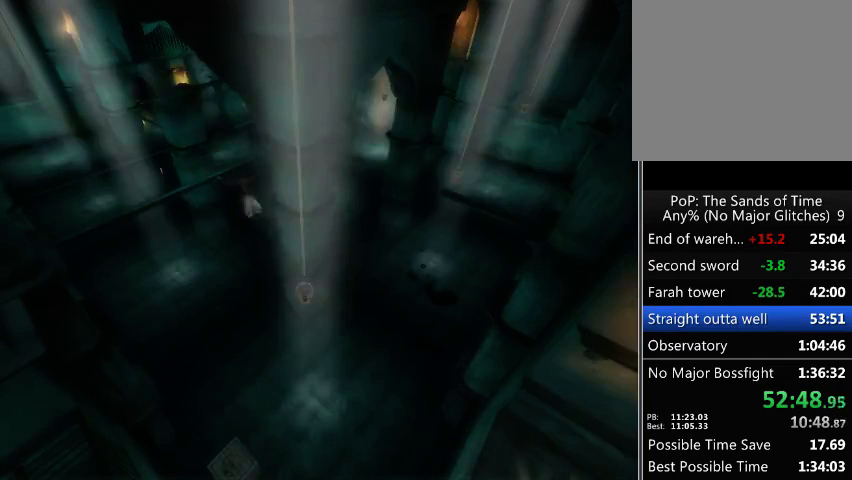
{"buttons": ["R1"], "left_stick": "up-right", "right_stick": "center", "events": []}
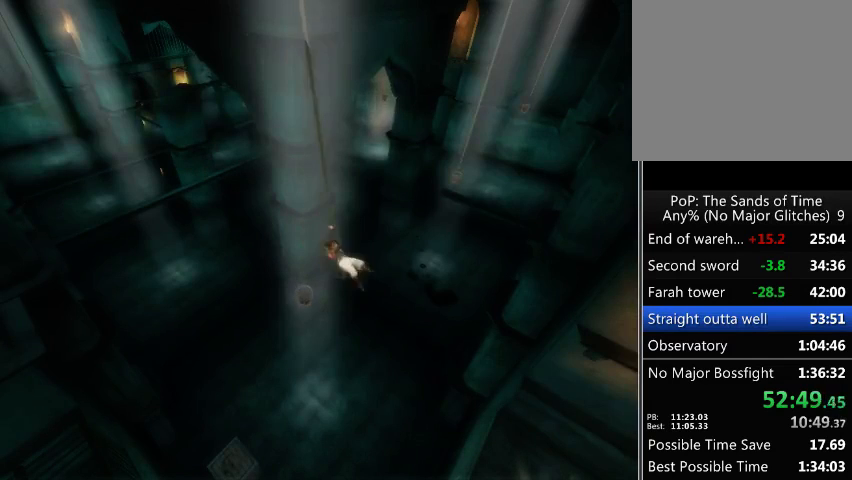
{"buttons": ["R1"], "left_stick": "up-right", "right_stick": "center", "events": []}
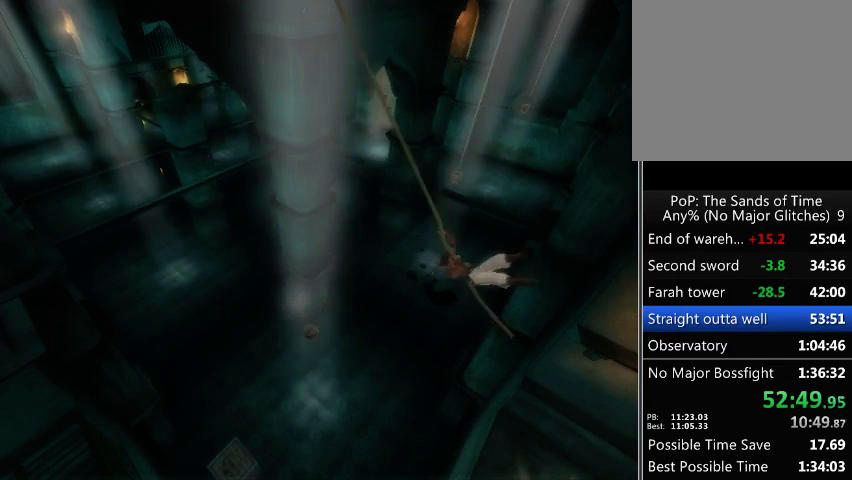
{"buttons": ["R1"], "left_stick": "up-right", "right_stick": "center", "events": []}
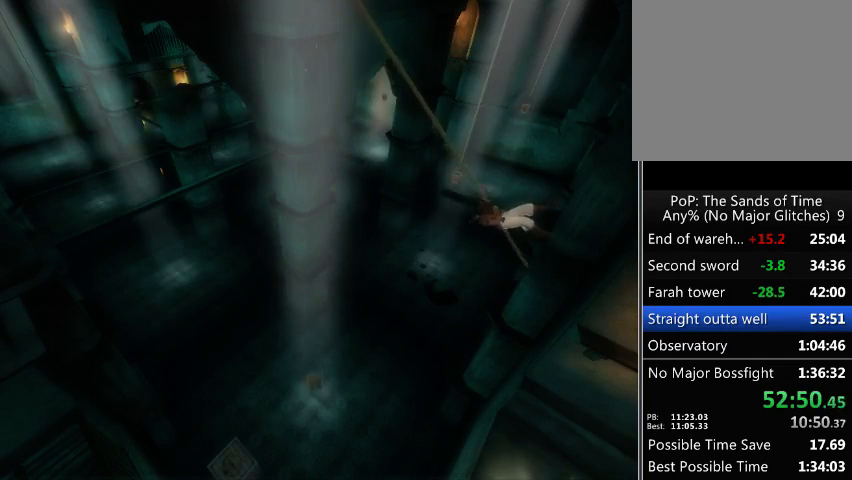
{"buttons": ["R1"], "left_stick": "up-right", "right_stick": "center", "events": []}
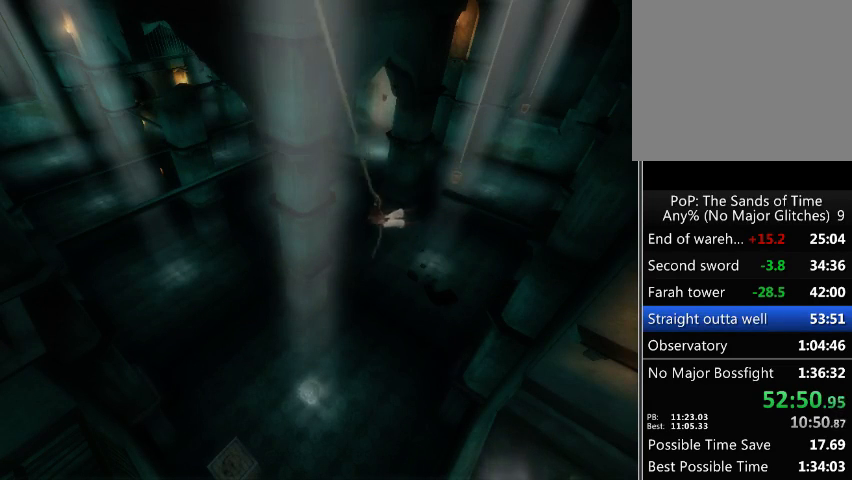
{"buttons": ["R1"], "left_stick": "up-right", "right_stick": "center", "events": []}
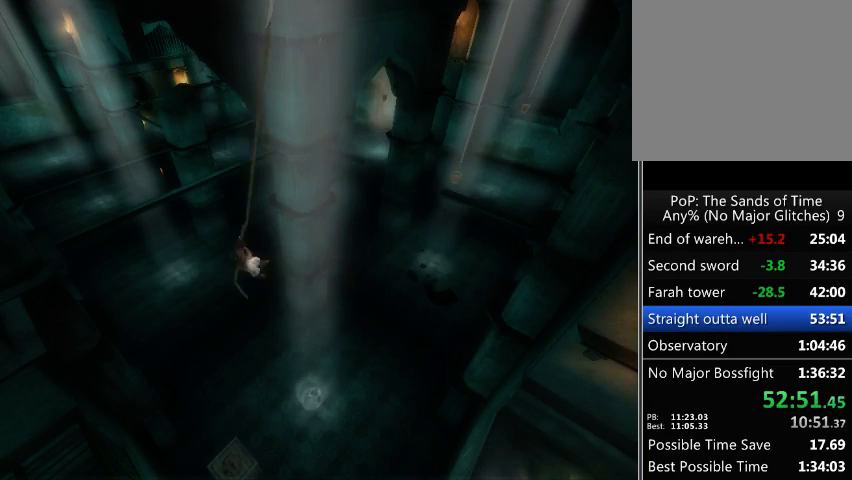
{"buttons": ["R1"], "left_stick": "up-right", "right_stick": "center", "events": []}
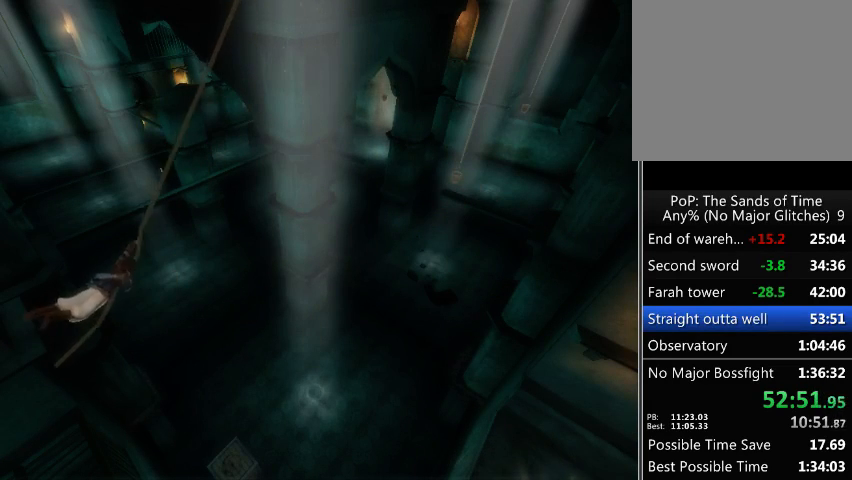
{"buttons": ["R1"], "left_stick": "up-right", "right_stick": "center", "events": []}
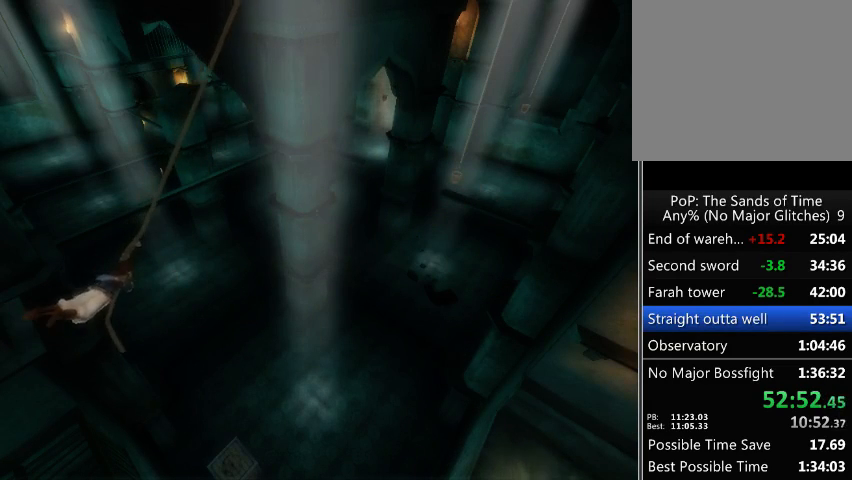
{"buttons": ["R1"], "left_stick": "up-right", "right_stick": "center", "events": []}
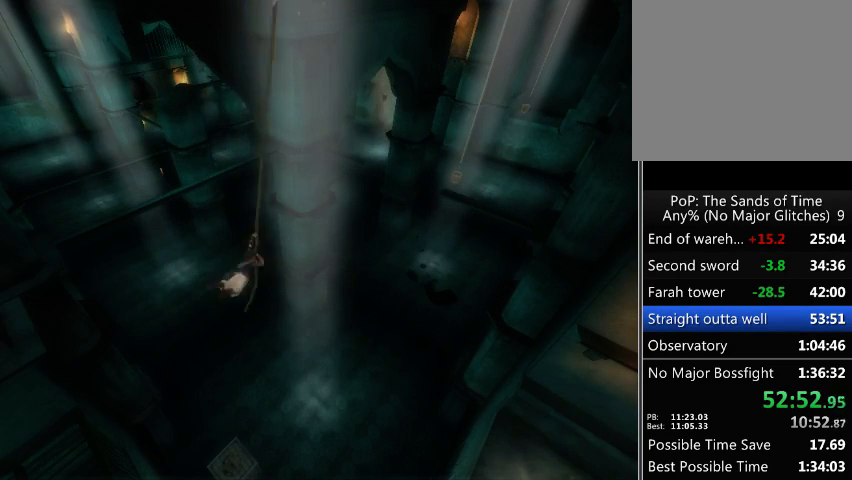
{"buttons": ["R1"], "left_stick": "up-right", "right_stick": "center", "events": []}
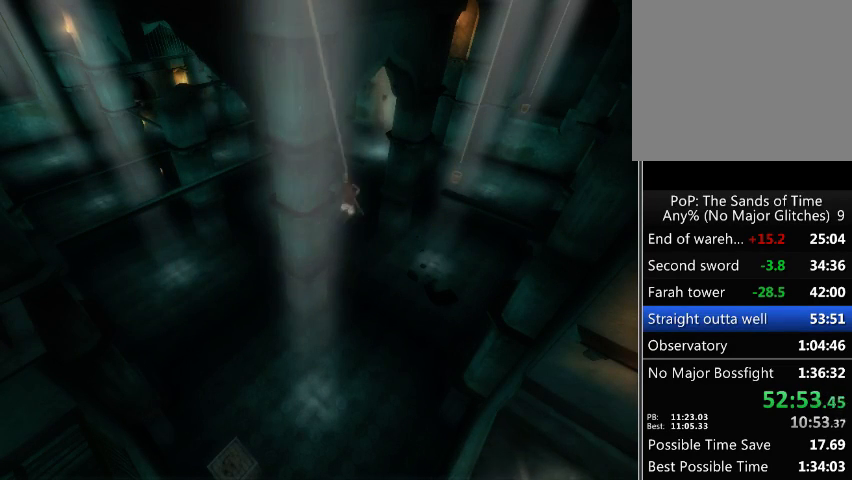
{"buttons": ["R1"], "left_stick": "center", "right_stick": "center", "events": [[100, "left_stick", "center"]]}
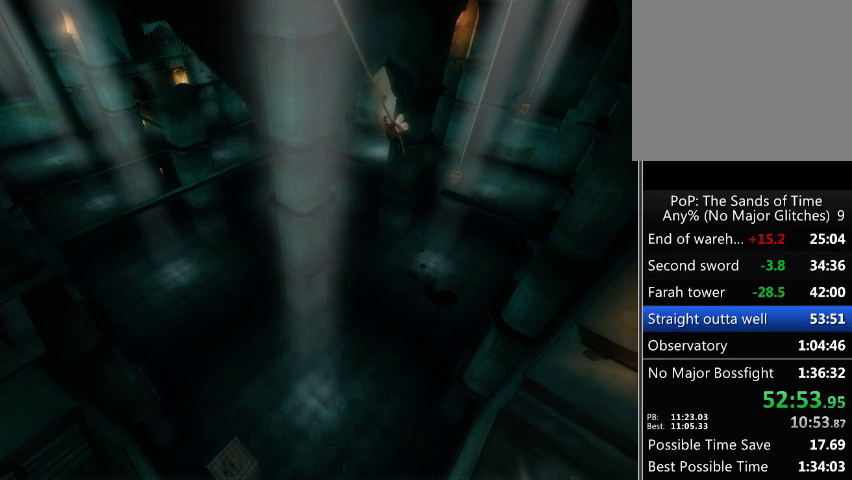
{"buttons": ["R1"], "left_stick": "center", "right_stick": "center", "events": [[100, "A", "down"], [167, "A", "up"]]}
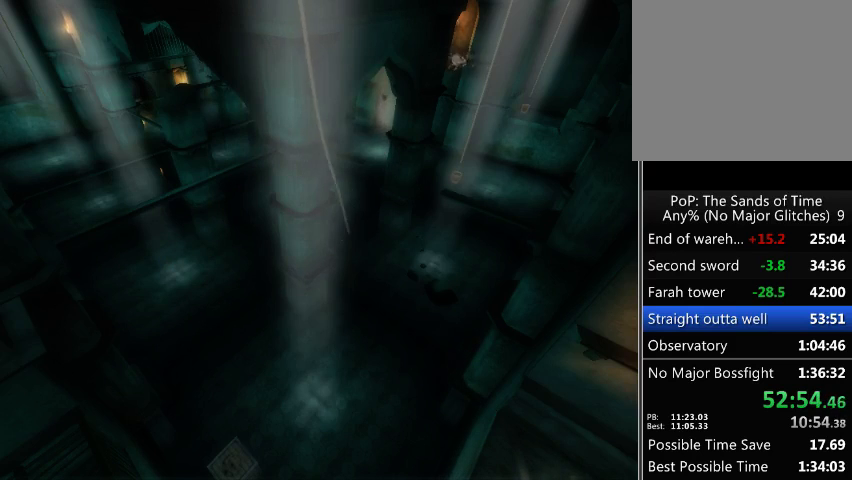
{"buttons": ["R1"], "left_stick": "center", "right_stick": "center", "events": []}
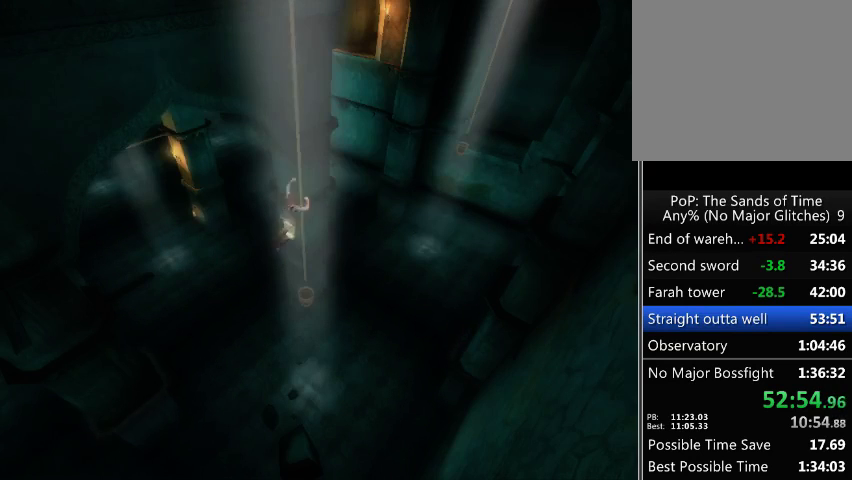
{"buttons": ["R1"], "left_stick": "center", "right_stick": "center", "events": []}
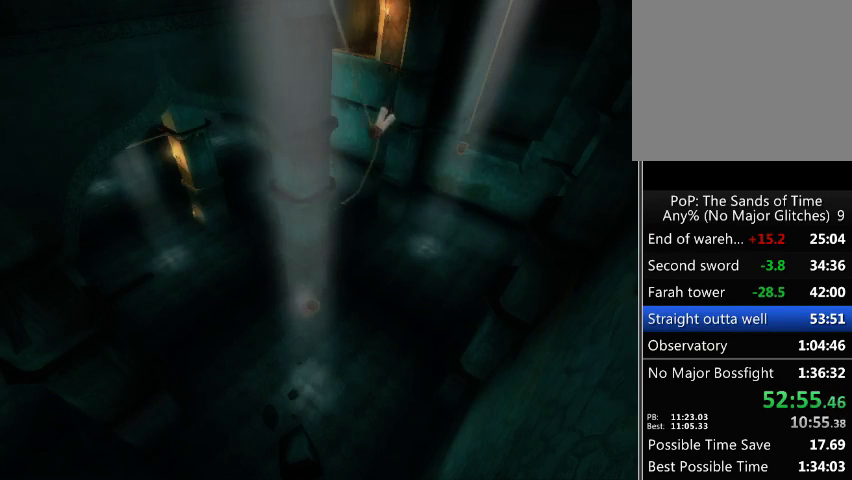
{"buttons": ["A", "R1"], "left_stick": "center", "right_stick": "center", "events": [[500, "A", "down"]]}
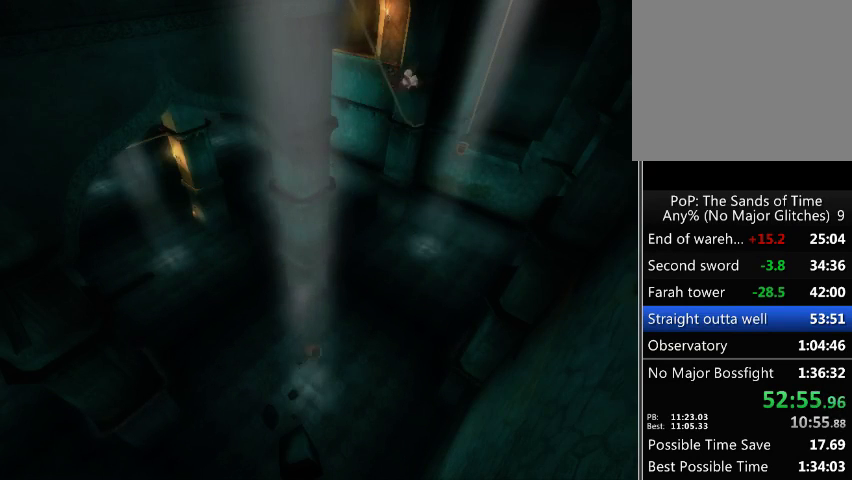
{"buttons": ["R1"], "left_stick": "center", "right_stick": "center", "events": [[67, "A", "up"]]}
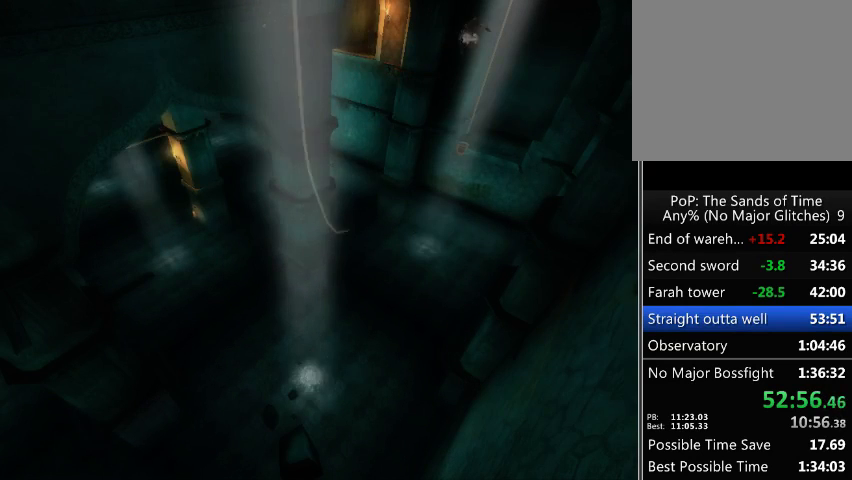
{"buttons": ["R1"], "left_stick": "left", "right_stick": "center", "events": [[33, "left_stick", "left"]]}
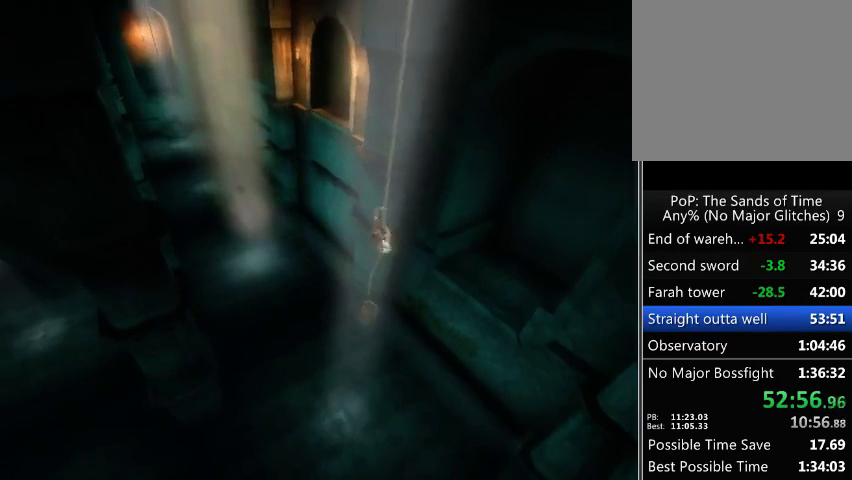
{"buttons": ["R1"], "left_stick": "left", "right_stick": "center", "events": []}
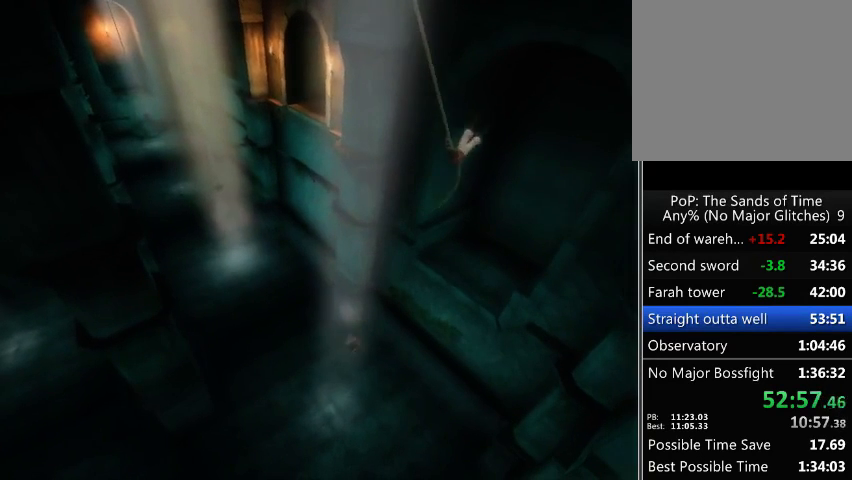
{"buttons": ["R1"], "left_stick": "up-left", "right_stick": "center", "events": [[333, "left_stick", "up-left"]]}
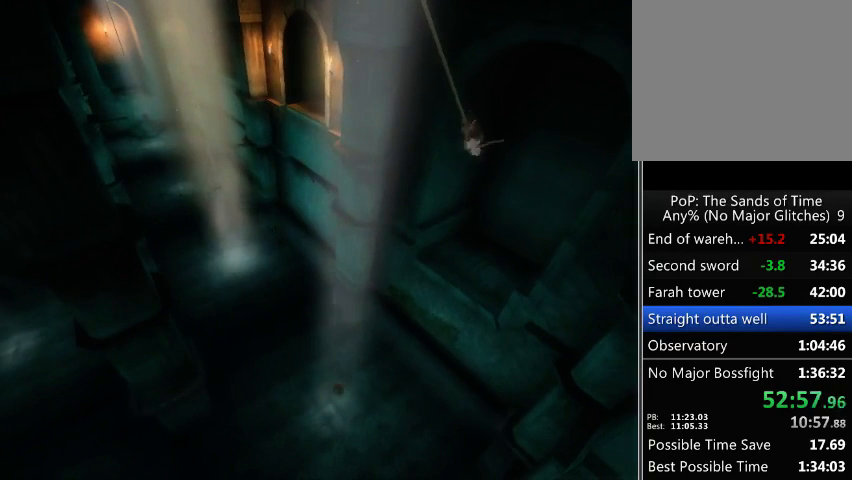
{"buttons": ["R1"], "left_stick": "up-left", "right_stick": "center", "events": []}
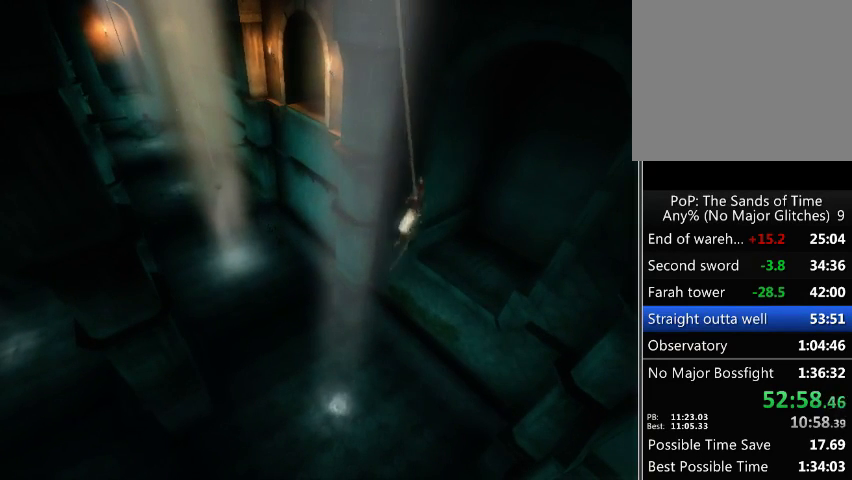
{"buttons": ["R1"], "left_stick": "up-left", "right_stick": "center", "events": []}
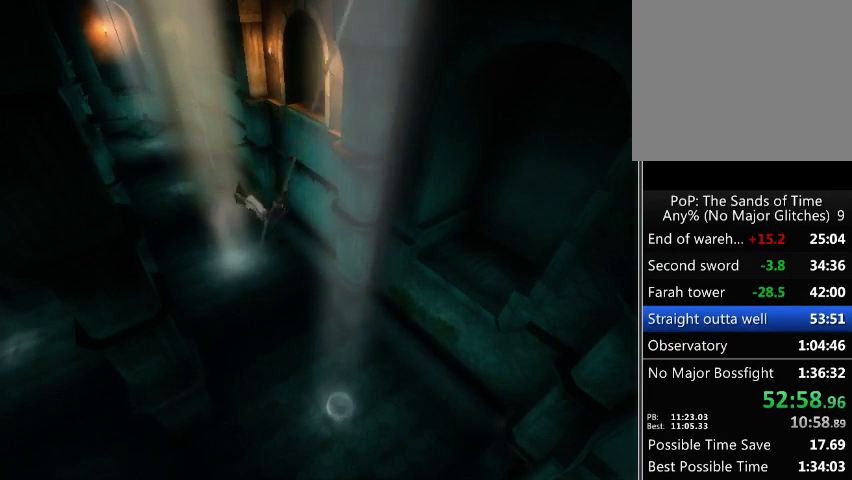
{"buttons": ["R1"], "left_stick": "up-left", "right_stick": "center", "events": [[300, "A", "down"], [367, "A", "up"]]}